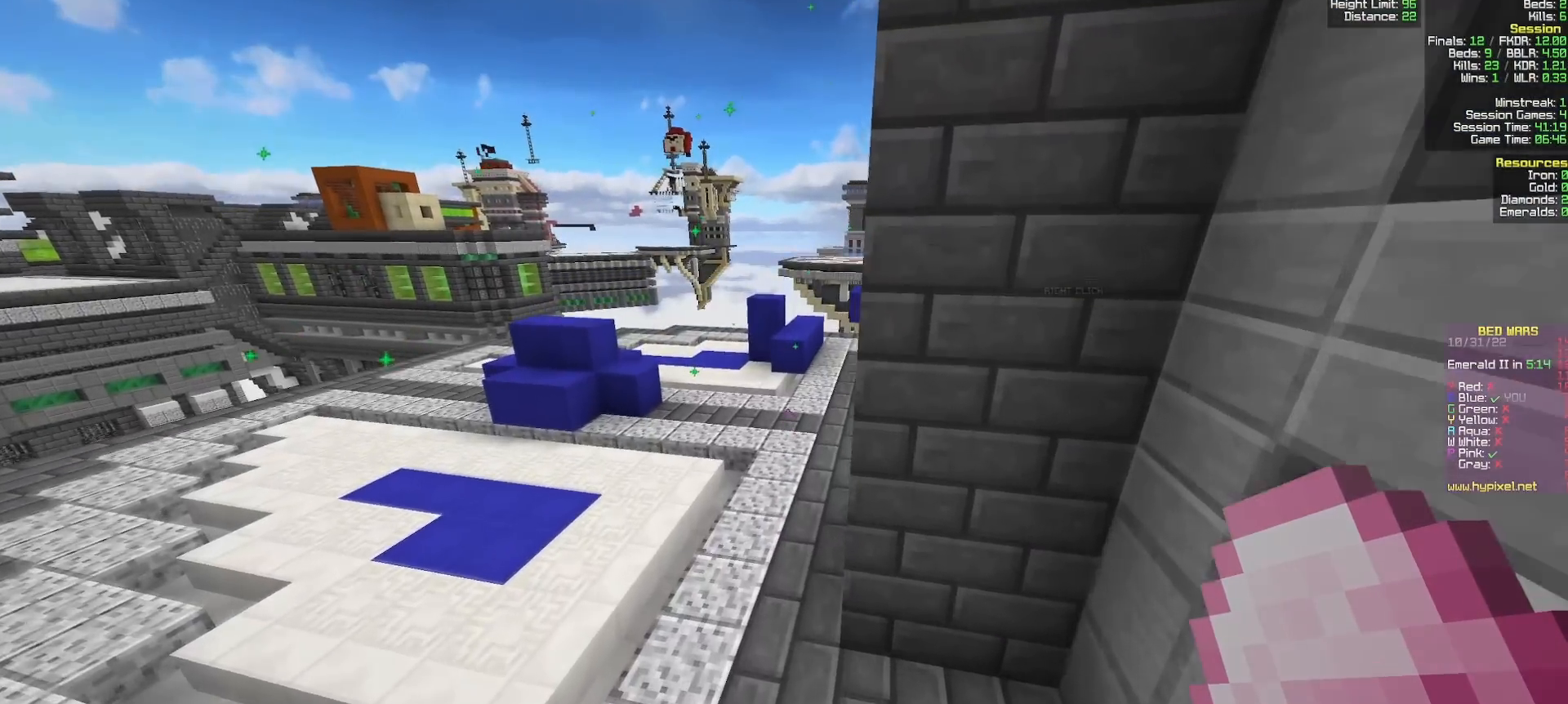
Gameplay with keyboard and mouse; each line is a JSON object with the keys and mouse buttons held at the frame after it. "events" lists presses ("down") and releases ("up") of "a", "d", "s", "w", "mouse_left" and "mouse_right" between this image and that frame as [ms after this image, input, new state], when the widget could be followed in between. "mouse_left", "mouse_right" = the "left", "right" buttons of the "mouse" list. No other keys are recorded. Fast repeated clicks can show as one long hold. Mouse movement is not recorded.
{"keys": ["w"], "mouse": [], "events": [[133, "a", "up"]]}
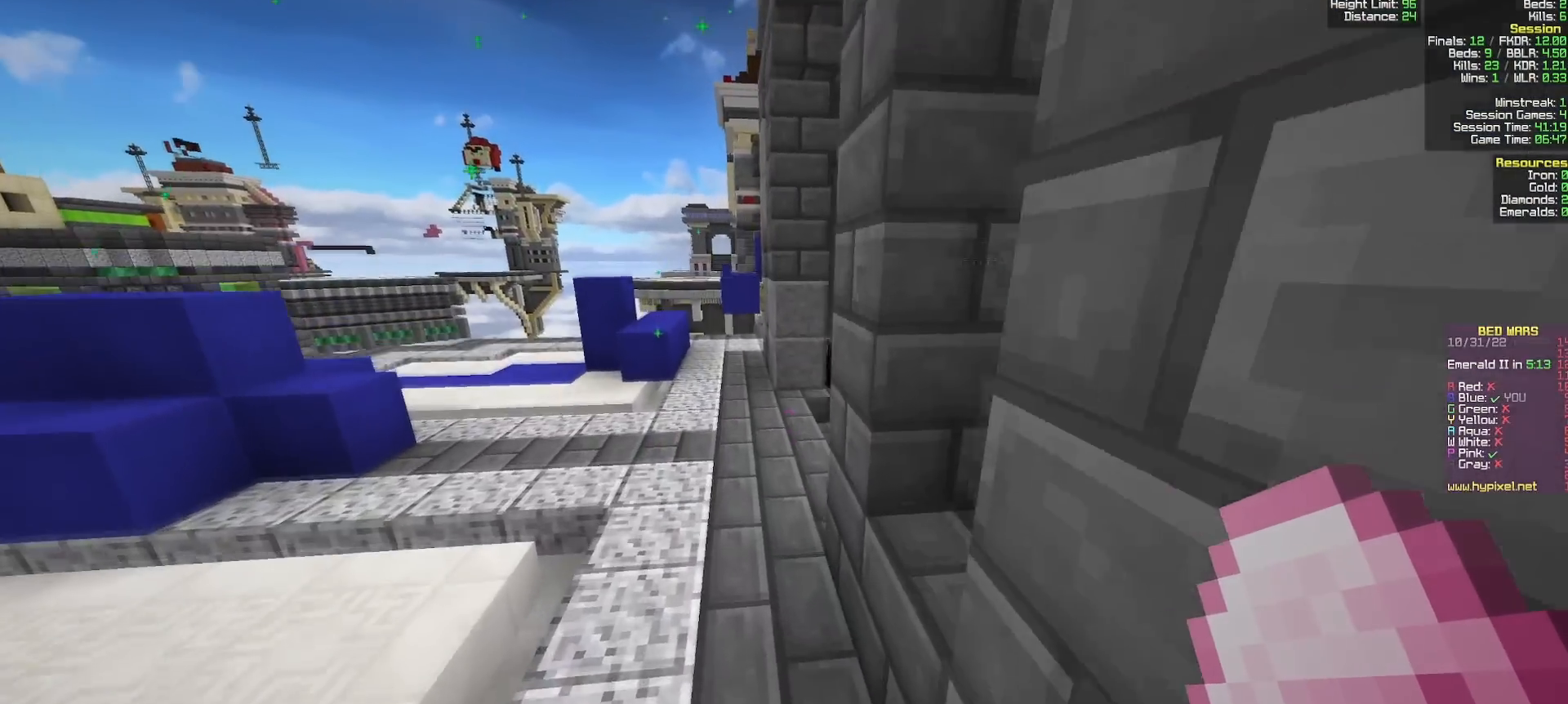
{"keys": ["a", "w"], "mouse": [], "events": [[433, "a", "down"]]}
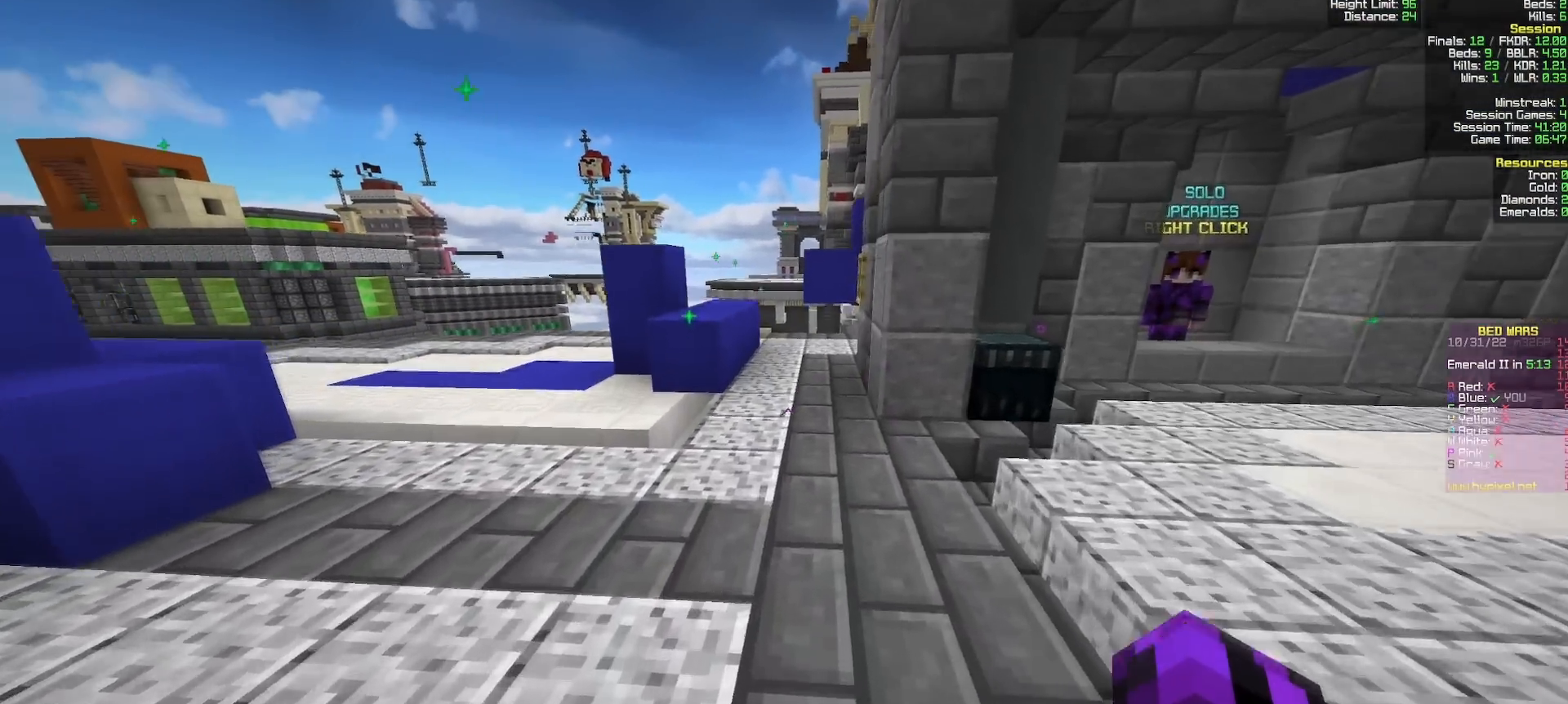
{"keys": ["w"], "mouse": [], "events": [[100, "a", "up"]]}
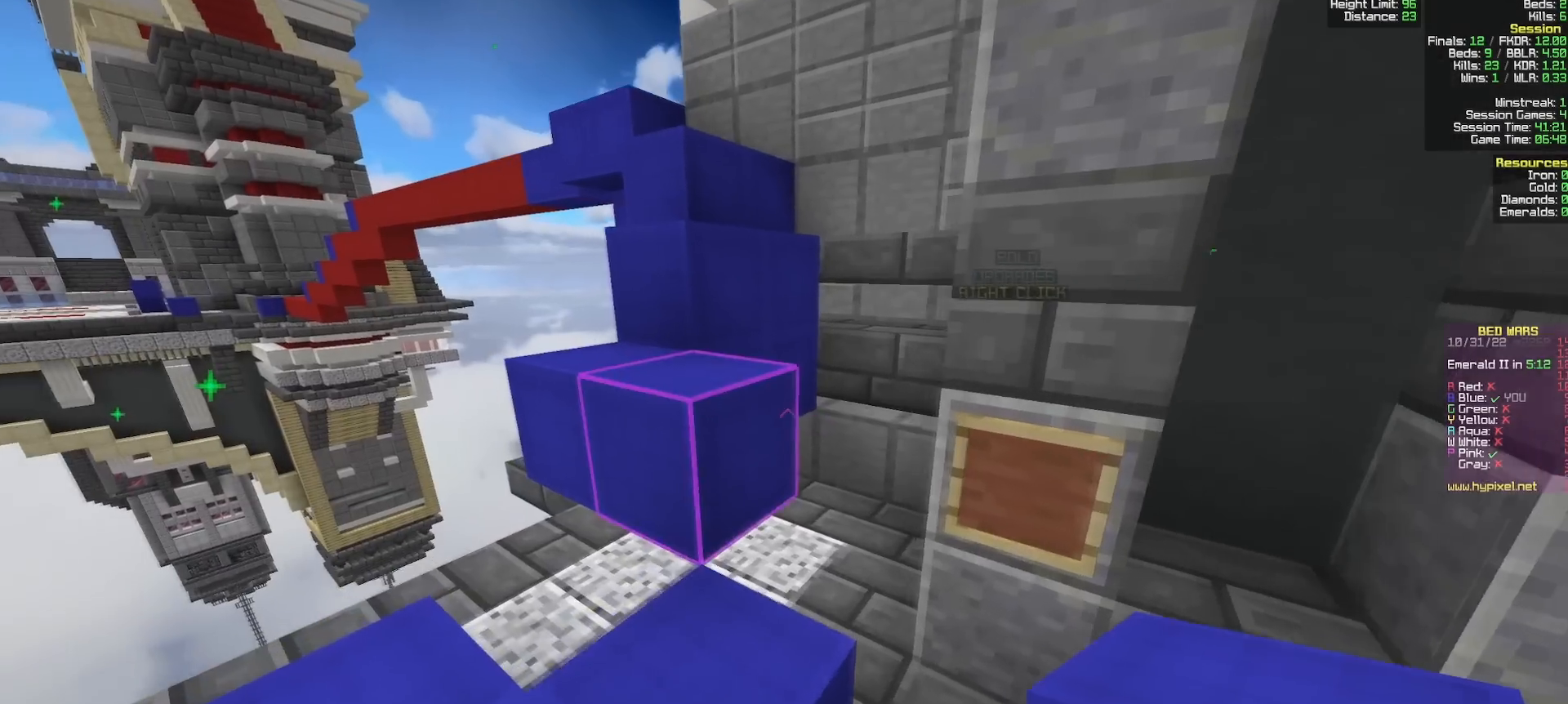
{"keys": ["w"], "mouse": [], "events": [[117, "a", "down"], [417, "a", "up"]]}
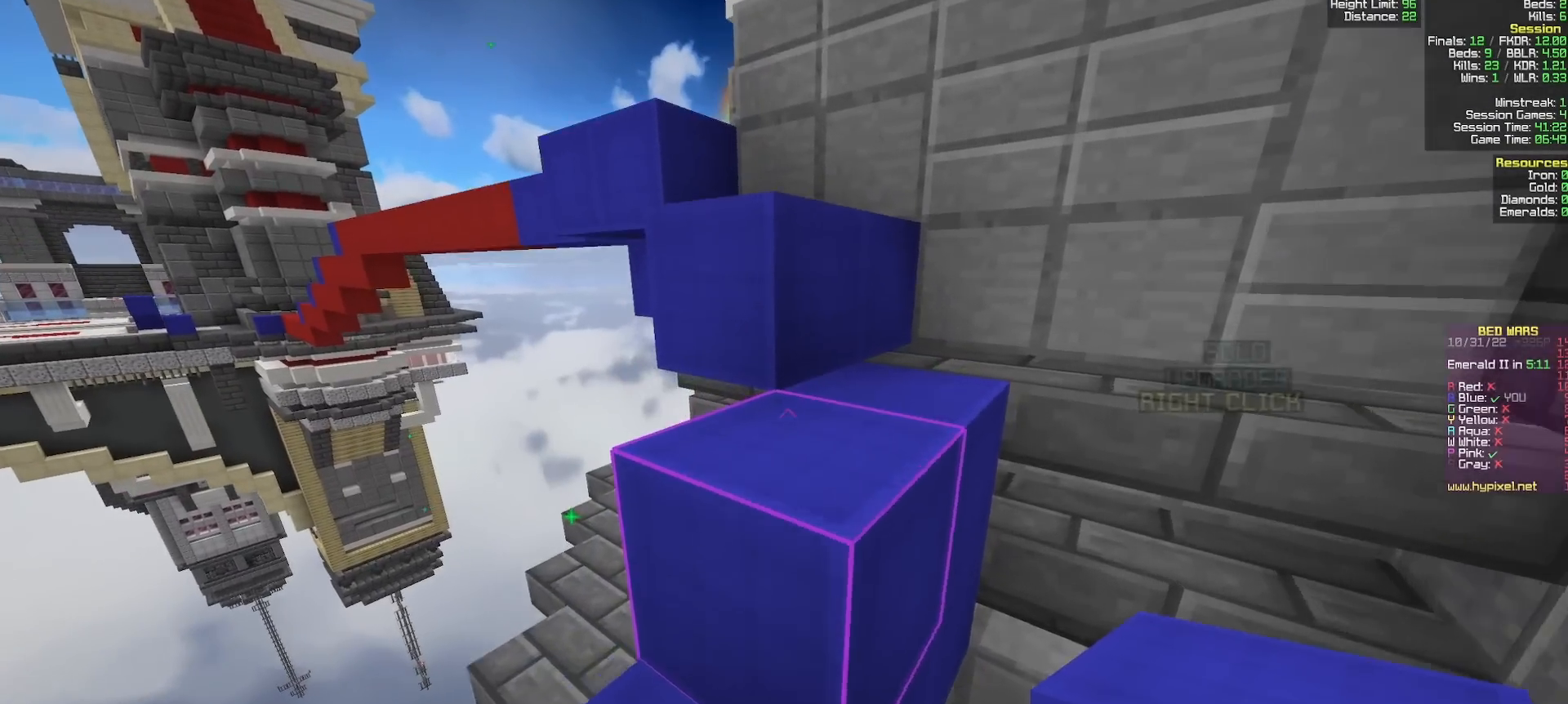
{"keys": ["a", "w"], "mouse": [], "events": [[33, "d", "down"], [150, "d", "up"], [417, "a", "down"]]}
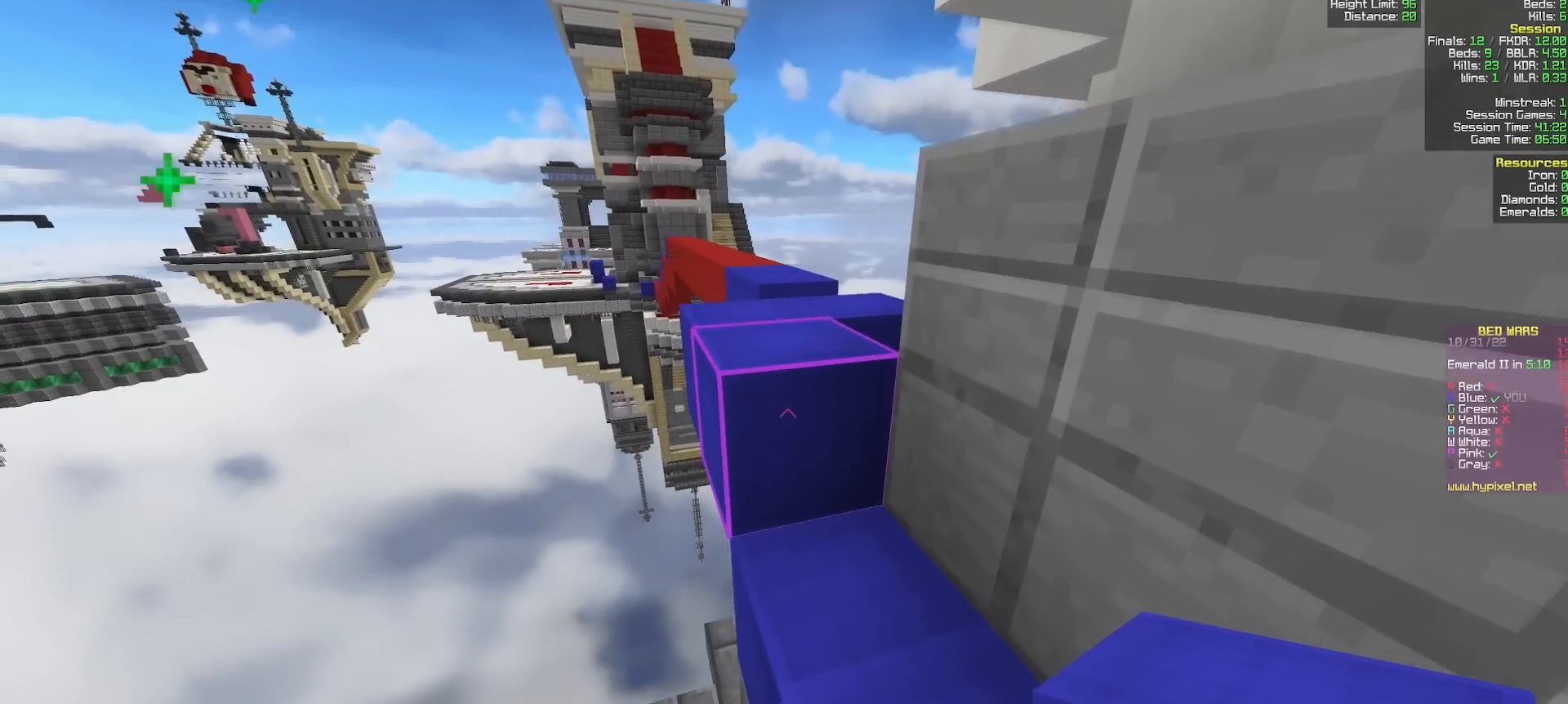
{"keys": ["w"], "mouse": [], "events": [[17, "a", "up"], [183, "a", "down"], [333, "a", "up"], [367, "mouse_right", "down"], [467, "mouse_right", "up"]]}
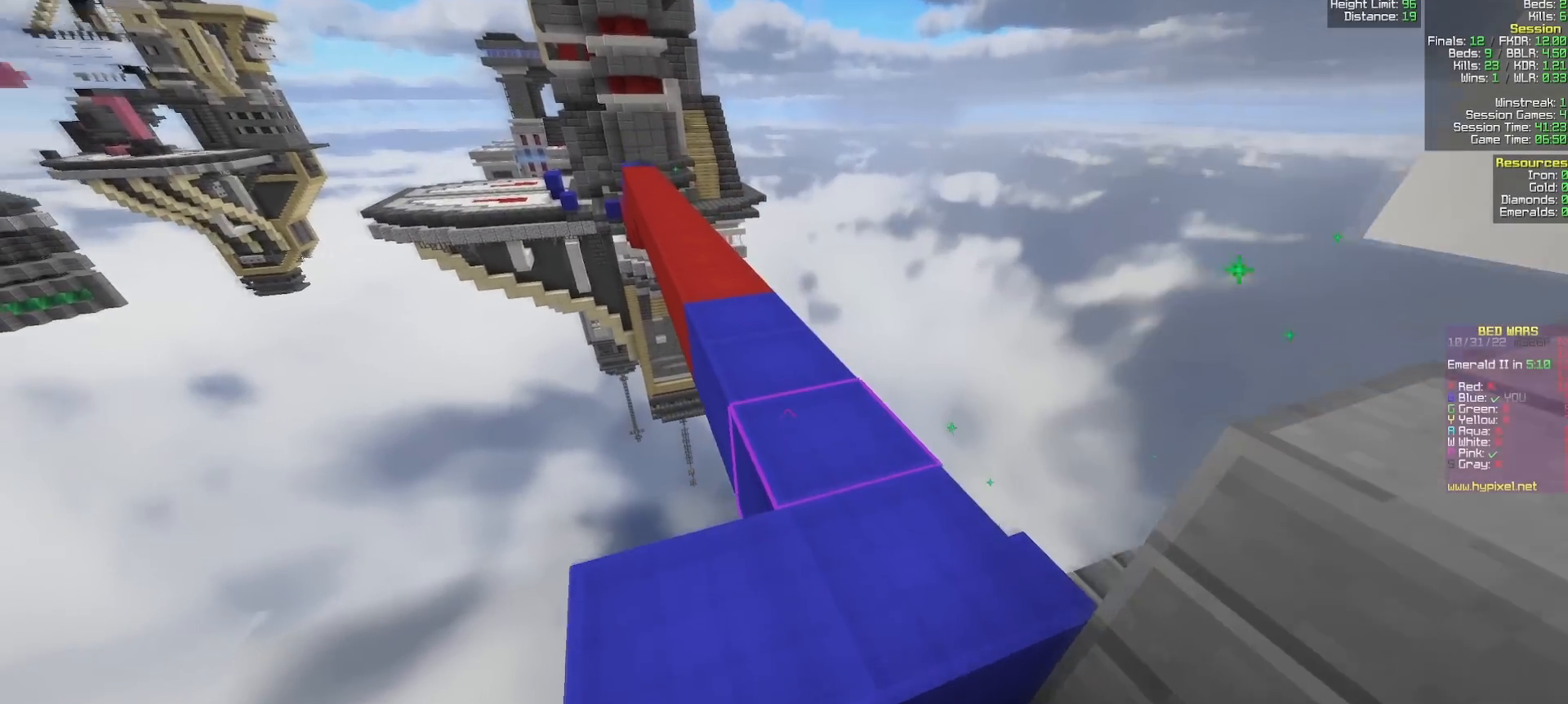
{"keys": ["w"], "mouse": [], "events": []}
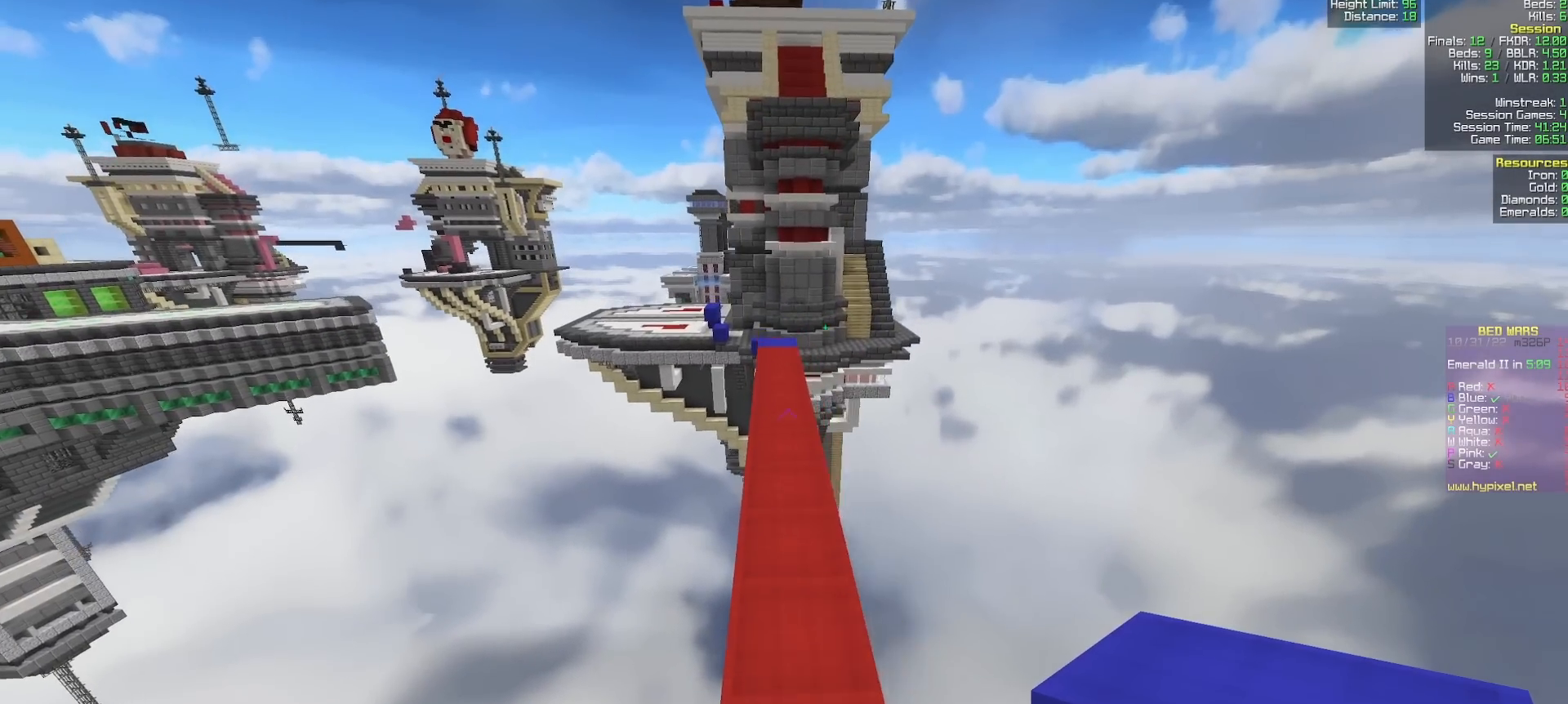
{"keys": ["w"], "mouse": [], "events": []}
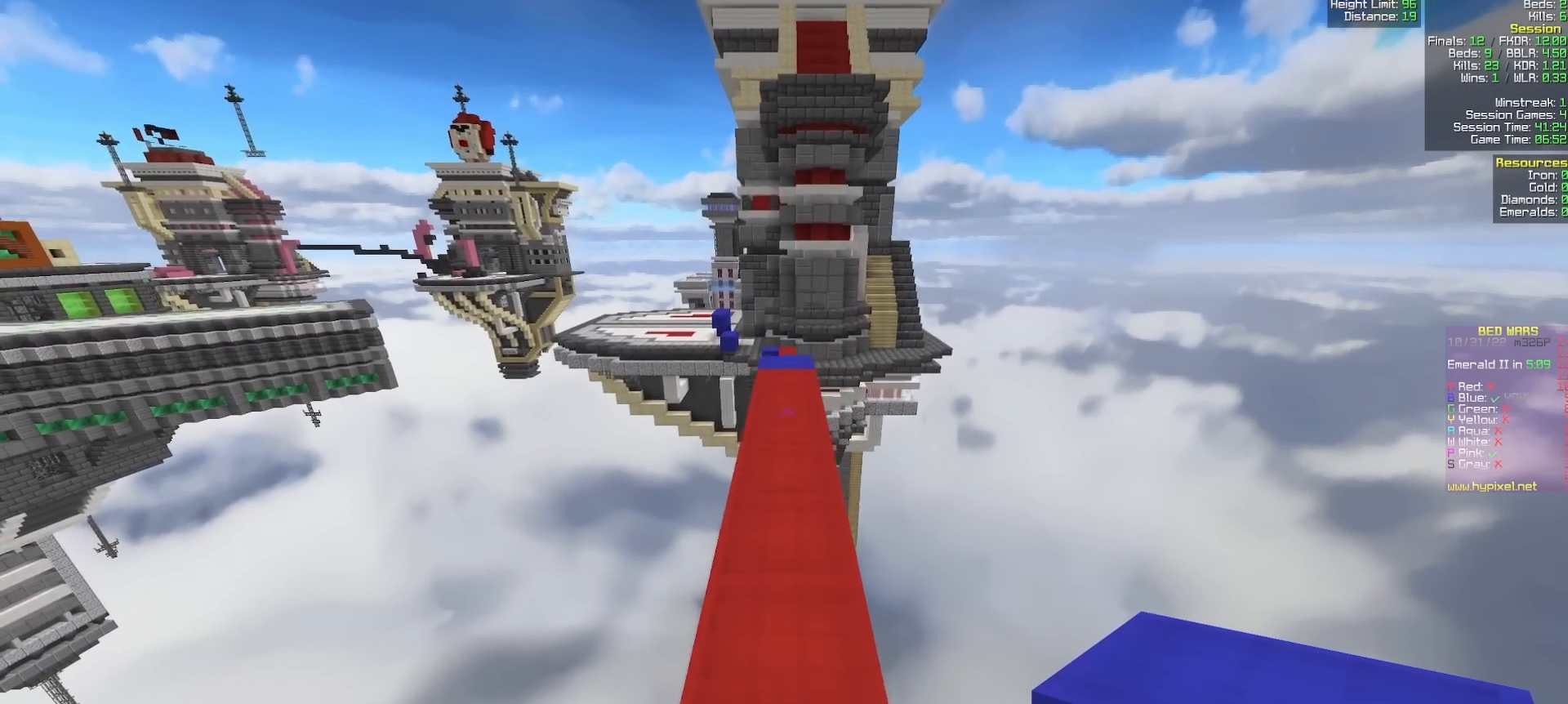
{"keys": ["w"], "mouse": [], "events": []}
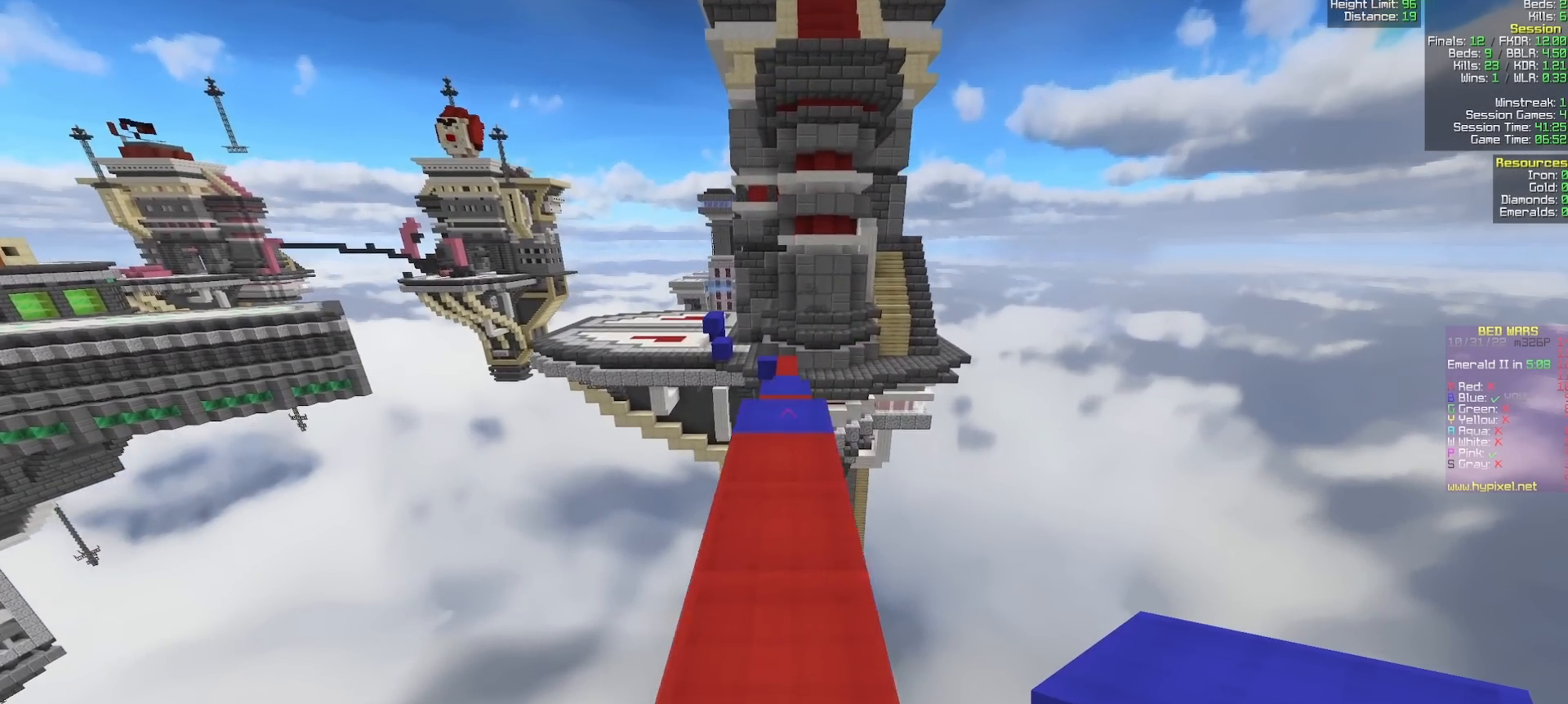
{"keys": ["w"], "mouse": [], "events": []}
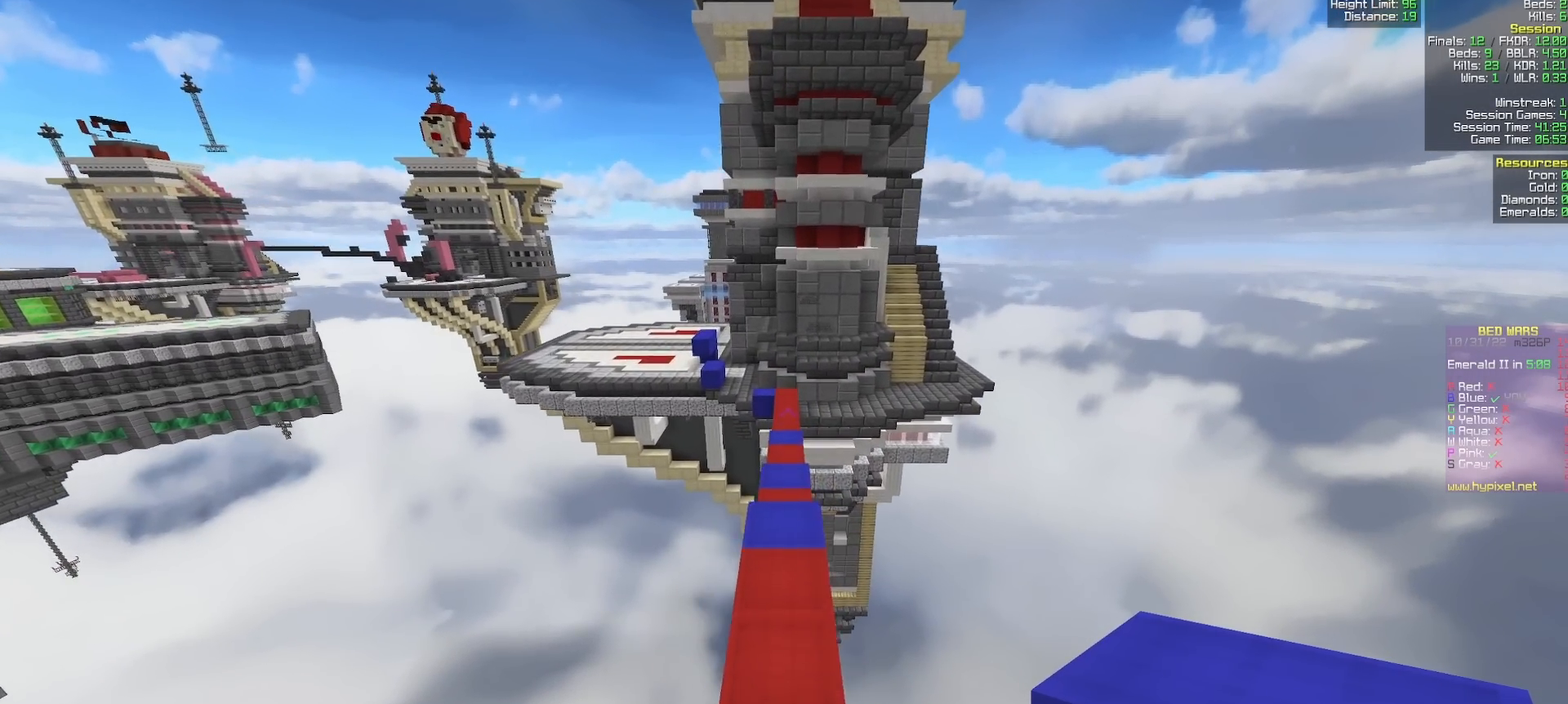
{"keys": ["w"], "mouse": [], "events": []}
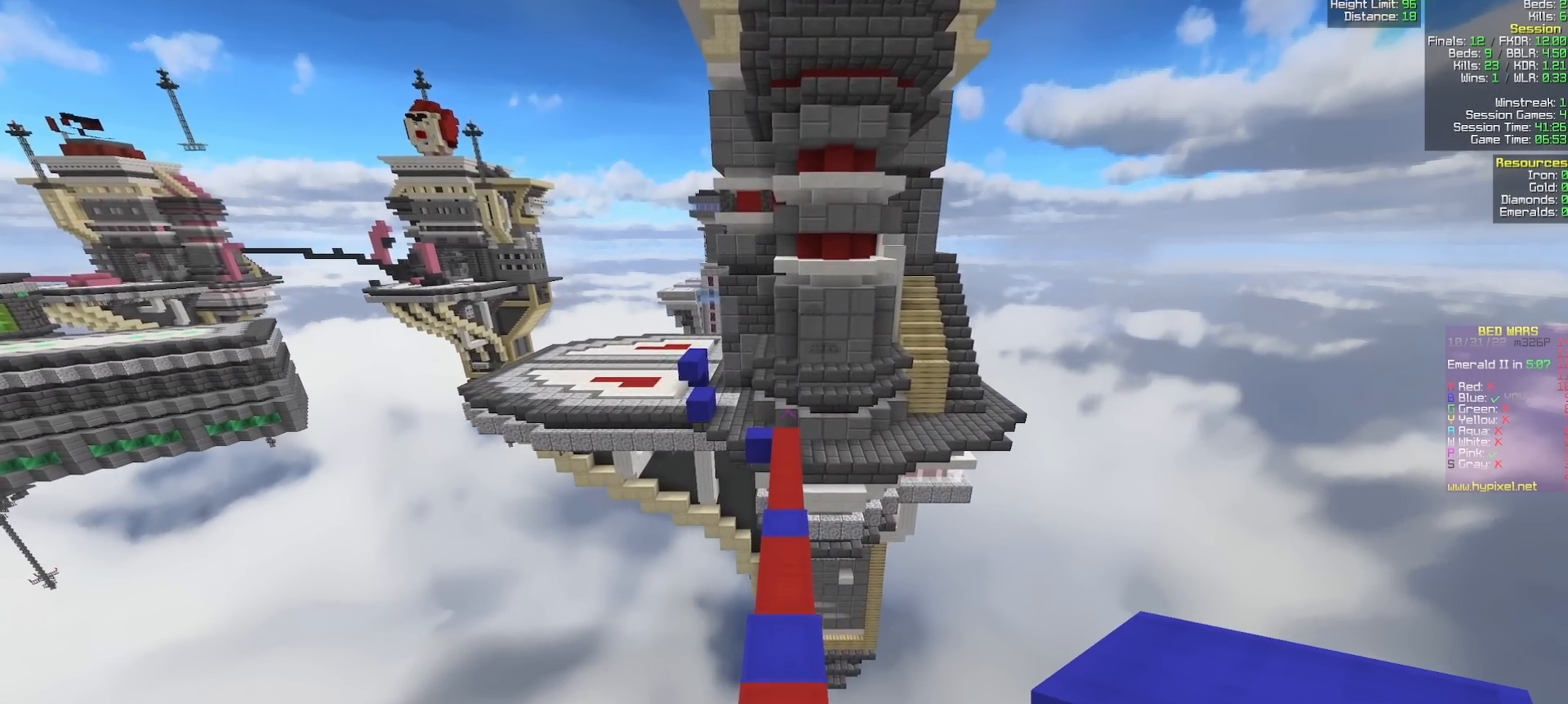
{"keys": ["w"], "mouse": [], "events": []}
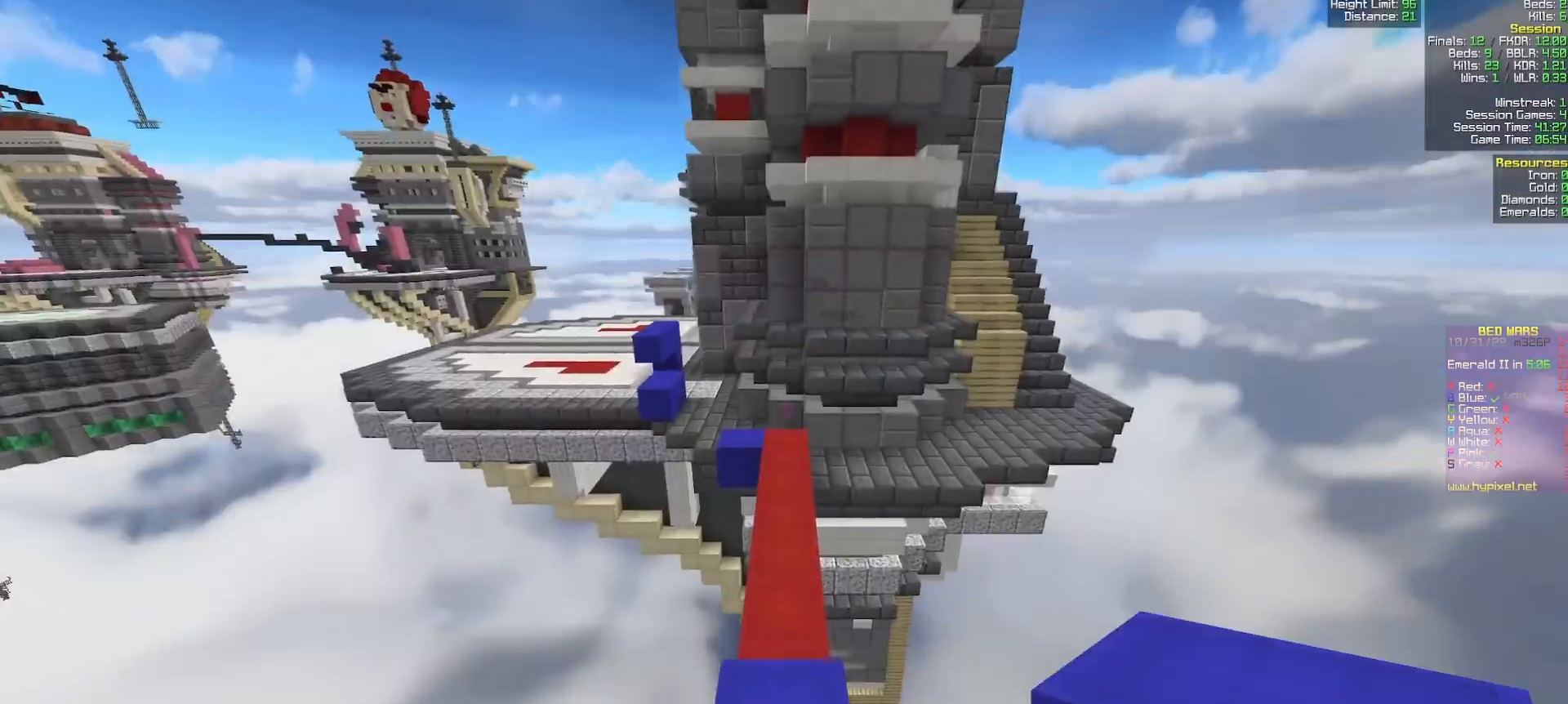
{"keys": ["a", "w"], "mouse": [], "events": [[150, "d", "down"], [367, "a", "down"], [417, "d", "up"]]}
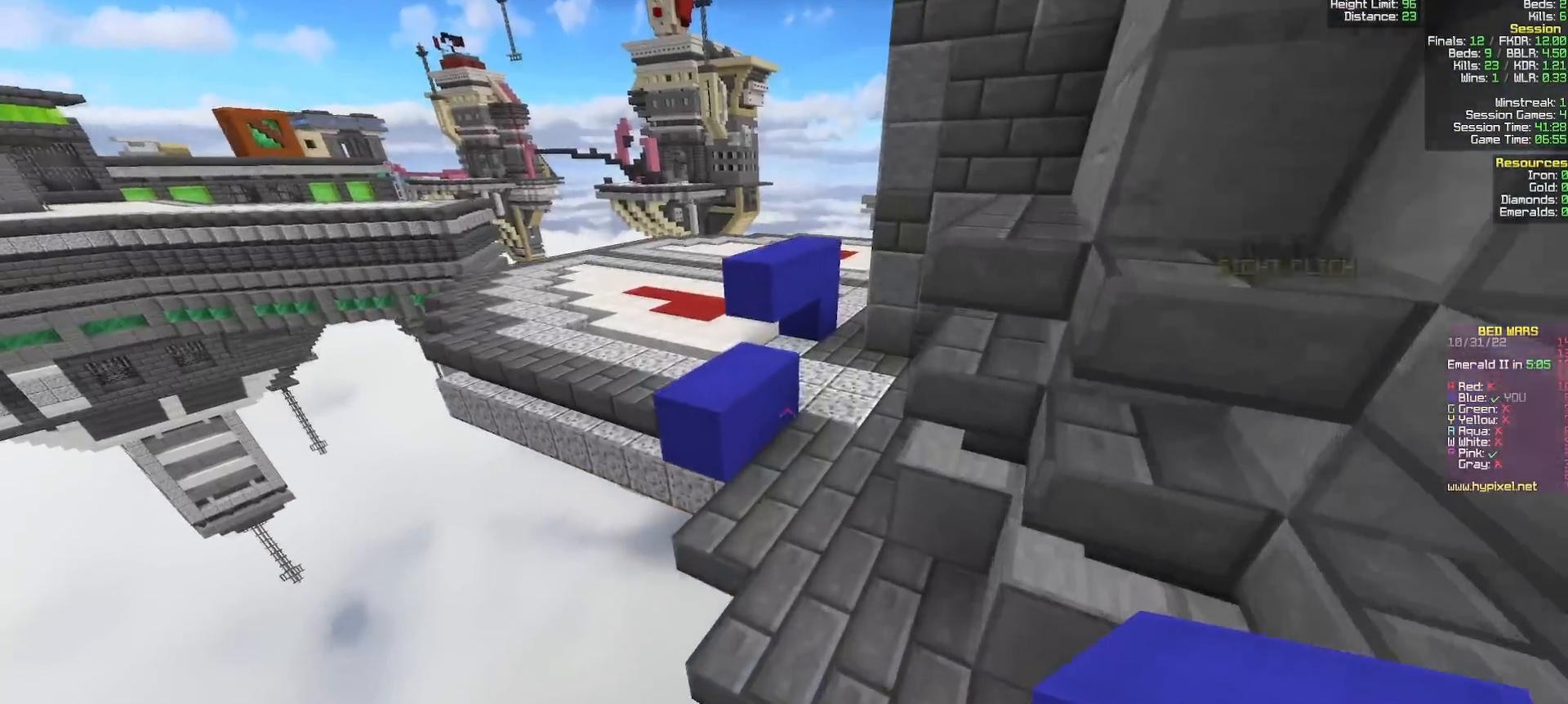
{"keys": ["a", "w"], "mouse": ["right"], "events": [[117, "a", "up"], [417, "a", "down"], [417, "mouse_right", "down"]]}
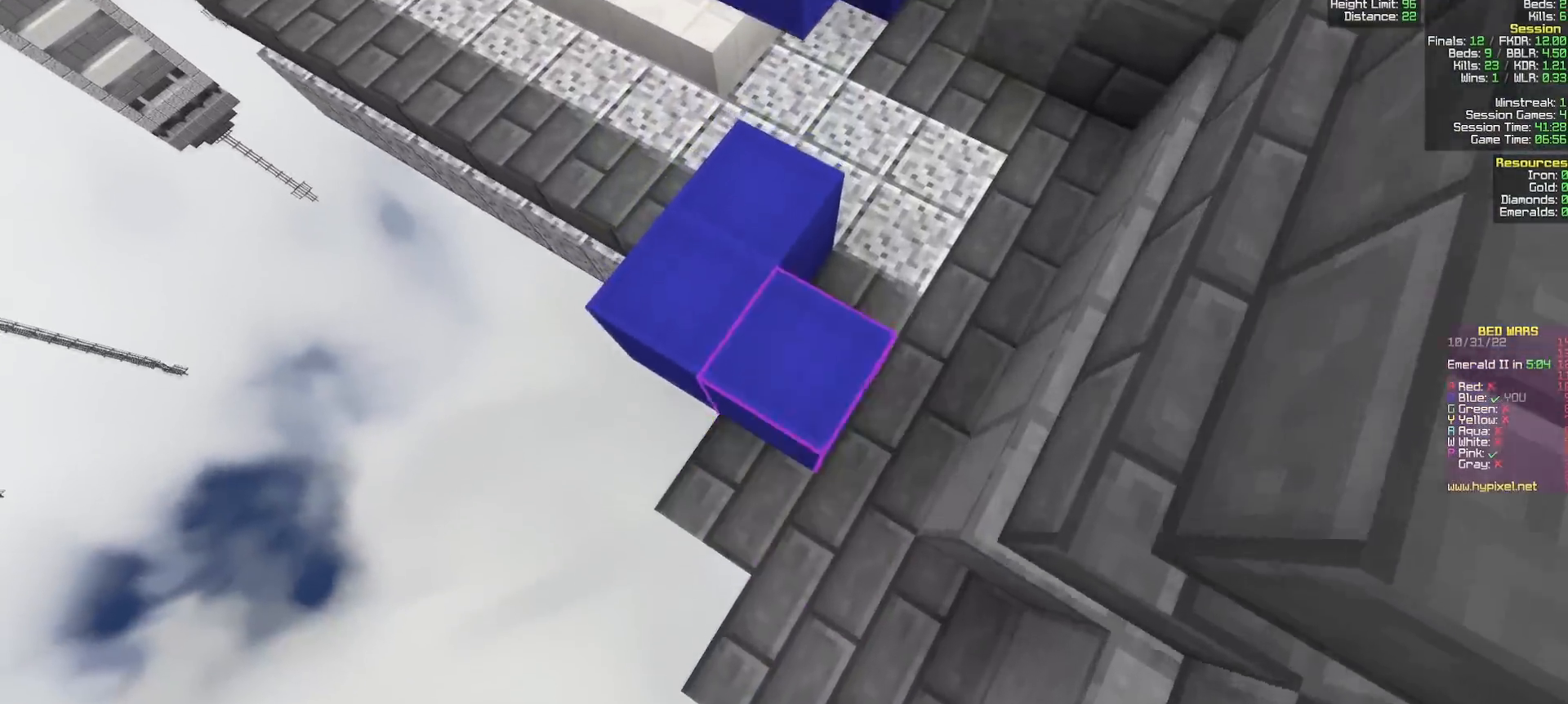
{"keys": ["d", "w"], "mouse": [], "events": [[100, "a", "up"], [117, "mouse_right", "up"], [483, "d", "down"]]}
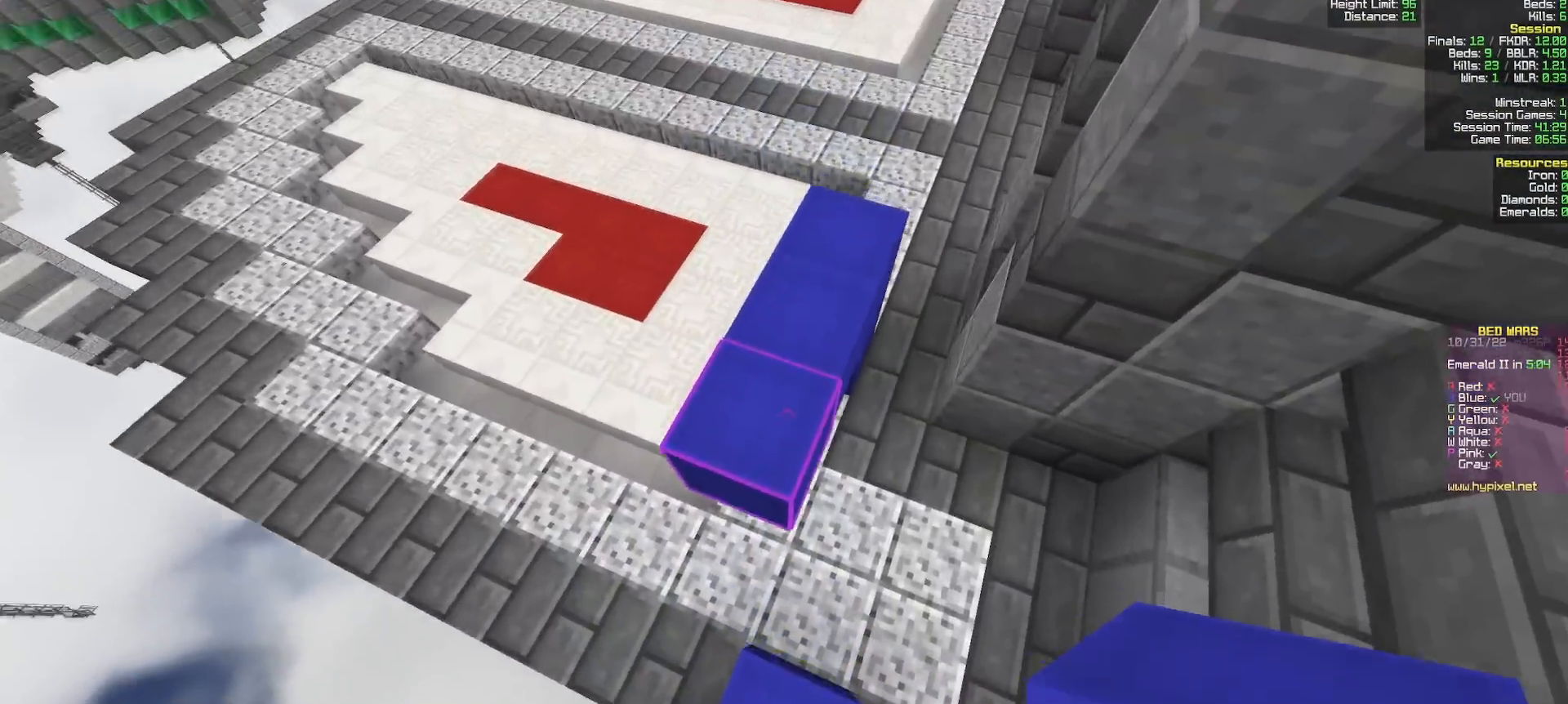
{"keys": ["w"], "mouse": [], "events": [[150, "d", "up"]]}
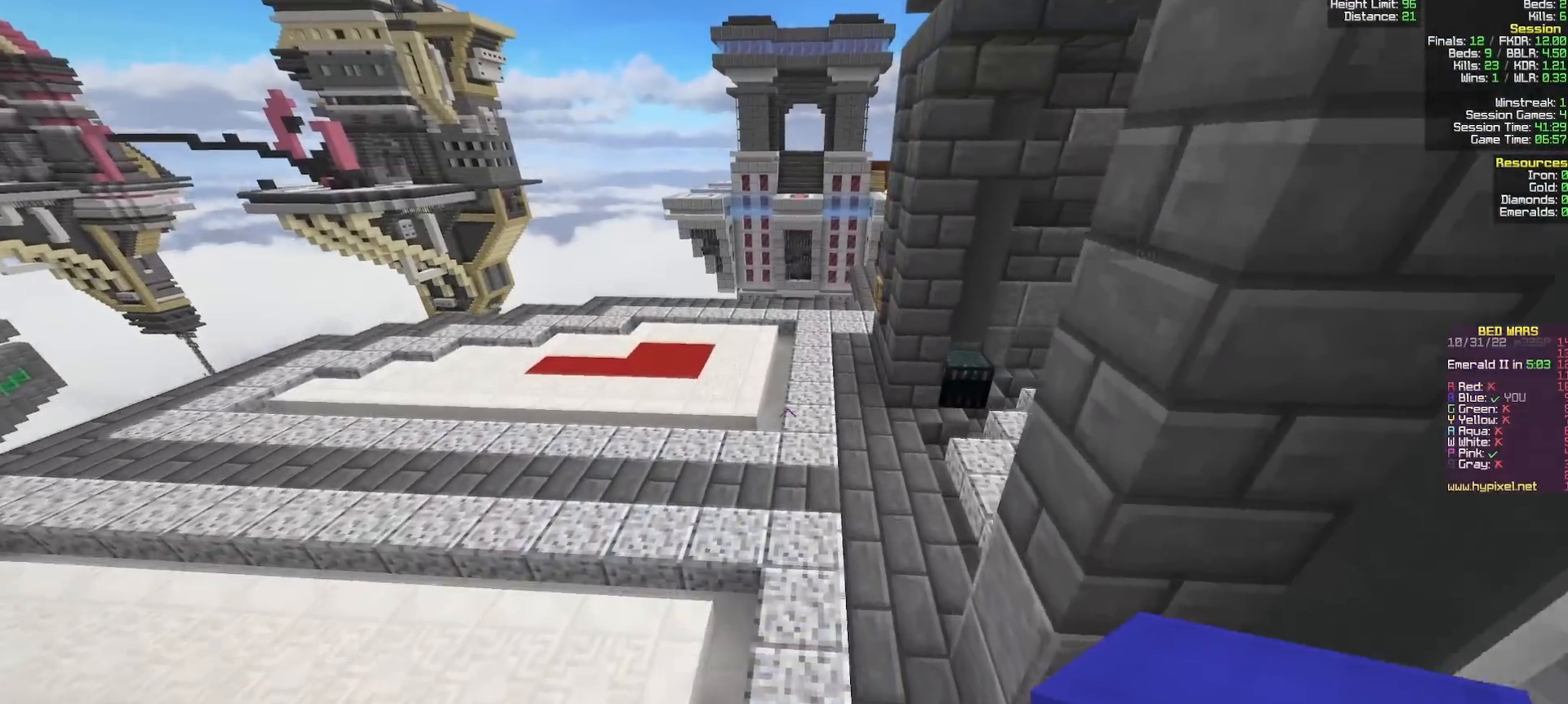
{"keys": ["w"], "mouse": [], "events": []}
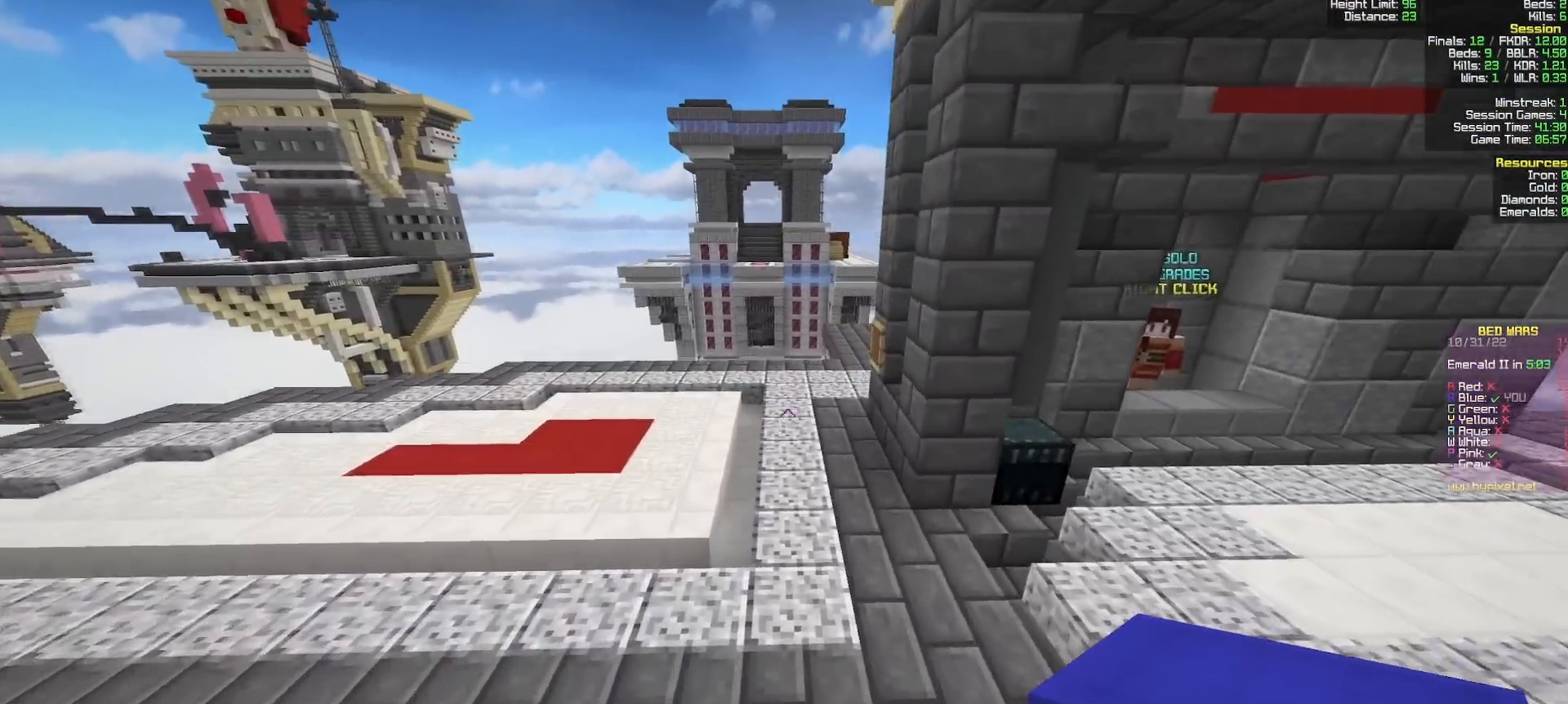
{"keys": ["w"], "mouse": [], "events": []}
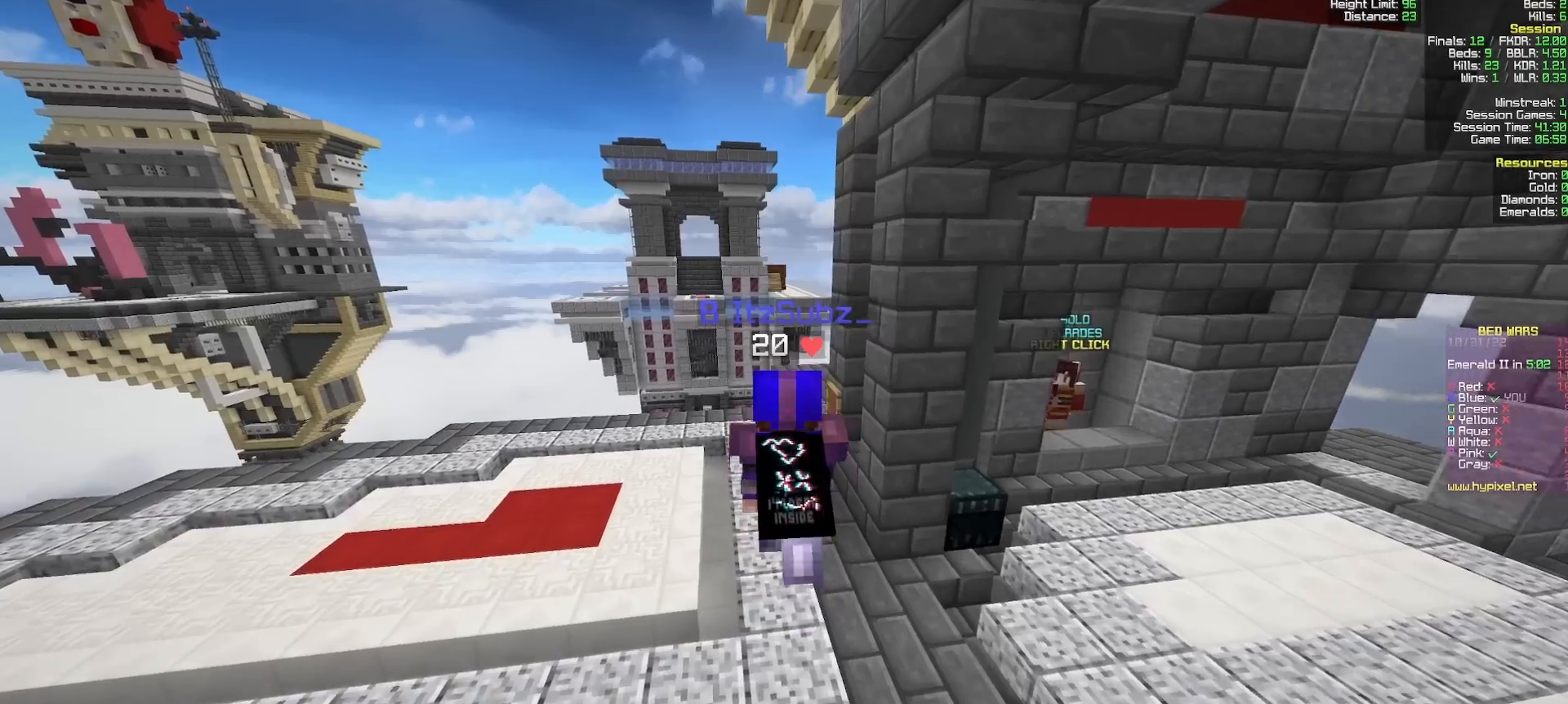
{"keys": ["w"], "mouse": [], "events": []}
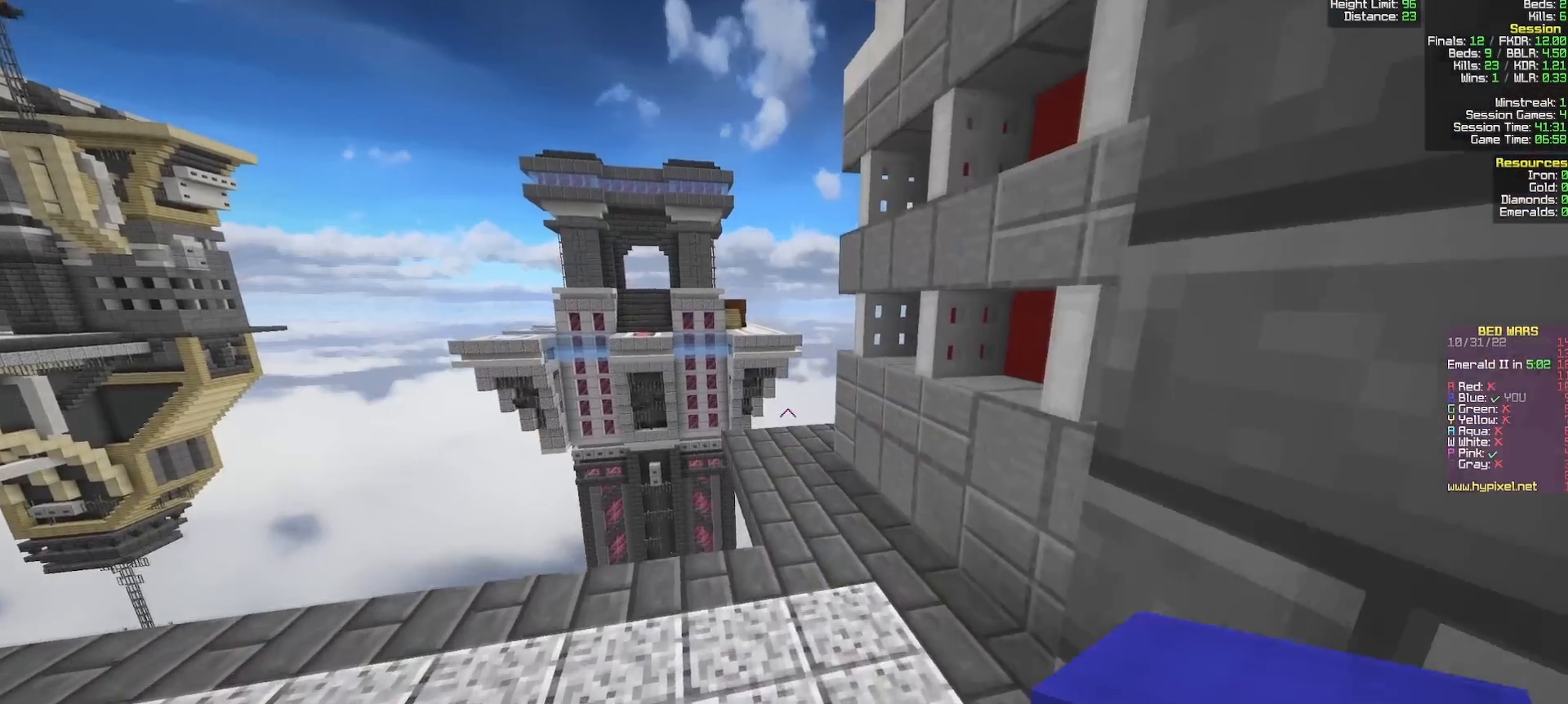
{"keys": ["d"], "mouse": [], "events": [[167, "d", "down"], [250, "d", "up"], [350, "mouse_left", "down"], [417, "d", "down"], [450, "w", "up"], [483, "mouse_left", "up"]]}
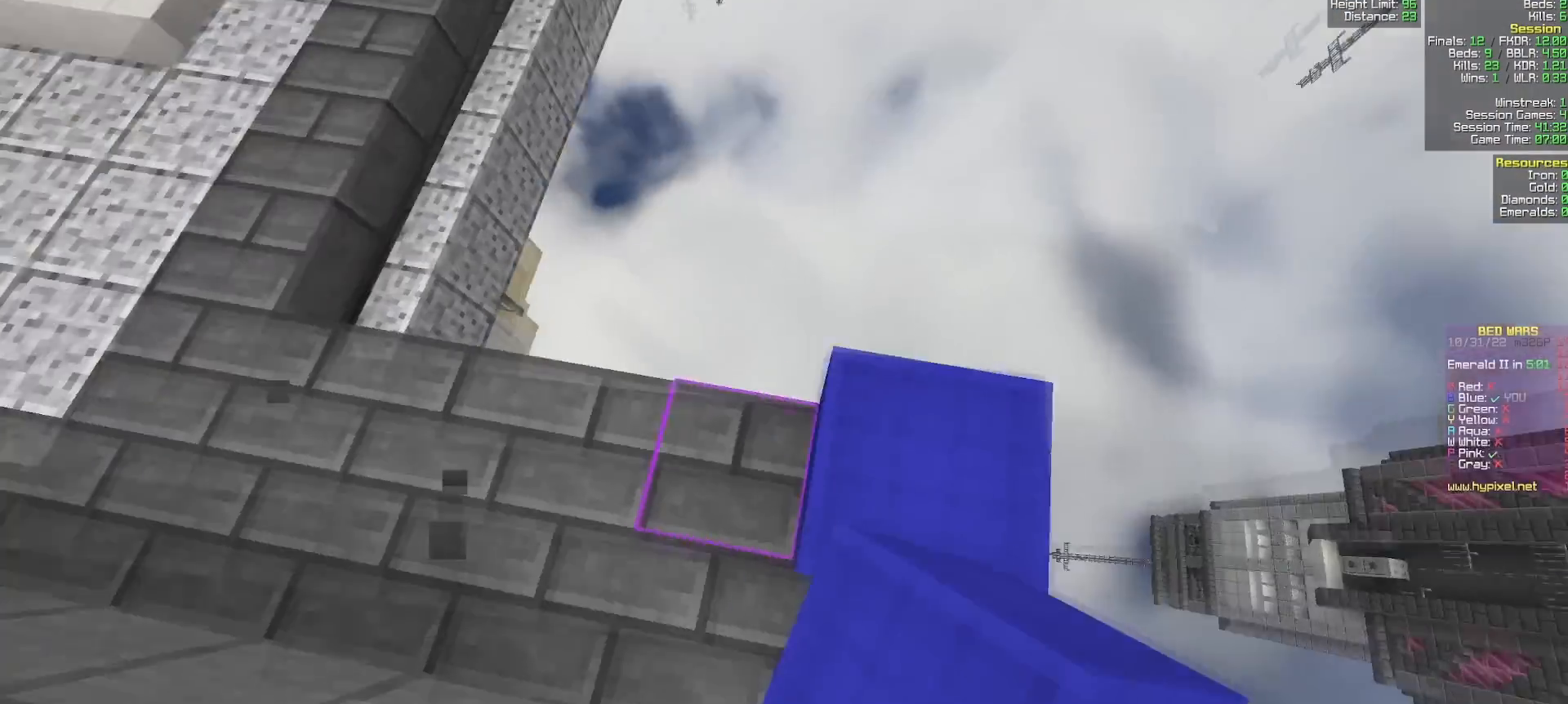
{"keys": ["d"], "mouse": [], "events": [[117, "s", "down"], [433, "s", "up"]]}
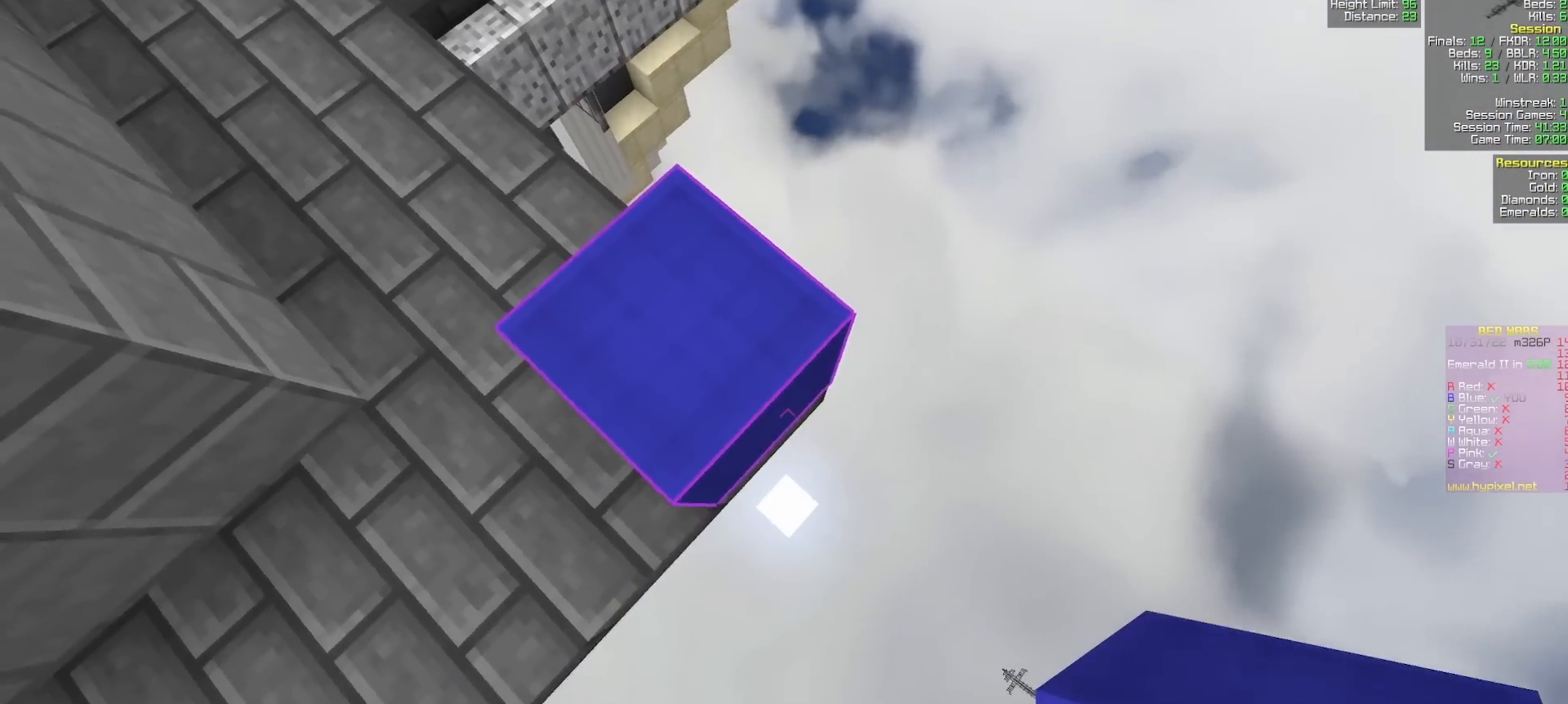
{"keys": ["d", "s"], "mouse": ["right"], "events": [[67, "s", "down"], [117, "mouse_right", "down"], [200, "mouse_right", "up"], [500, "mouse_right", "down"]]}
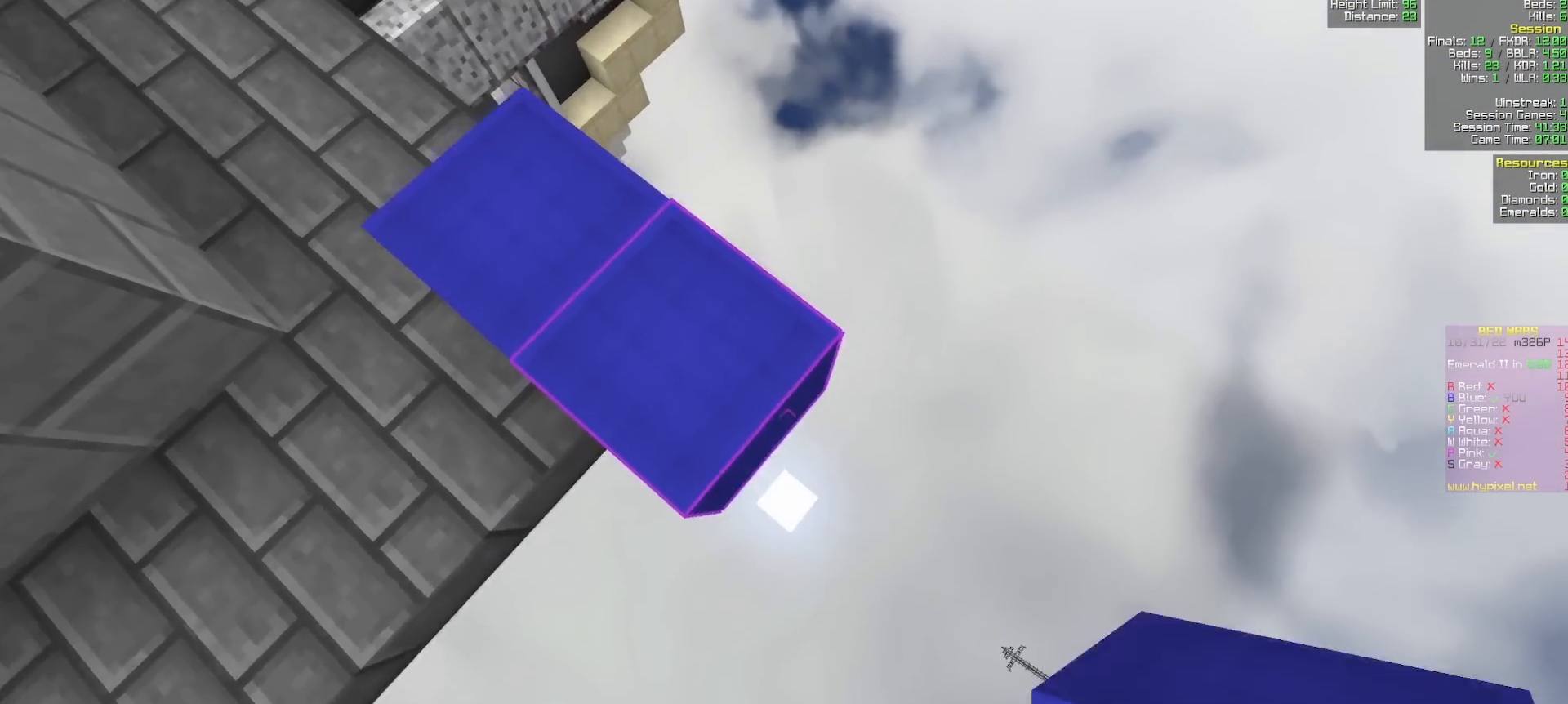
{"keys": ["d", "s"], "mouse": [], "events": [[83, "mouse_right", "up"], [117, "mouse_right", "down"], [300, "mouse_right", "up"]]}
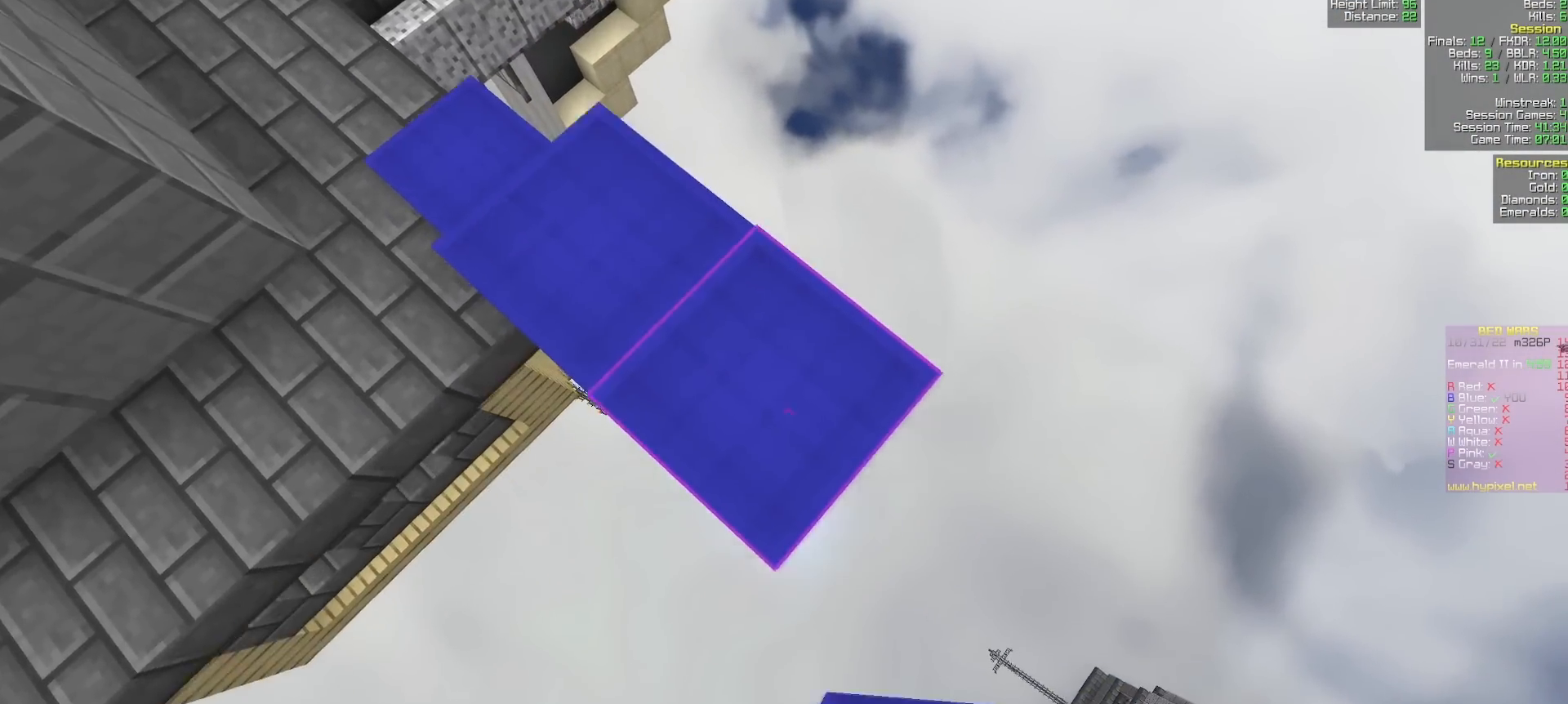
{"keys": ["a", "w"], "mouse": ["right"], "events": [[167, "mouse_right", "down"], [217, "s", "up"], [283, "a", "down"], [283, "d", "up"], [333, "w", "down"]]}
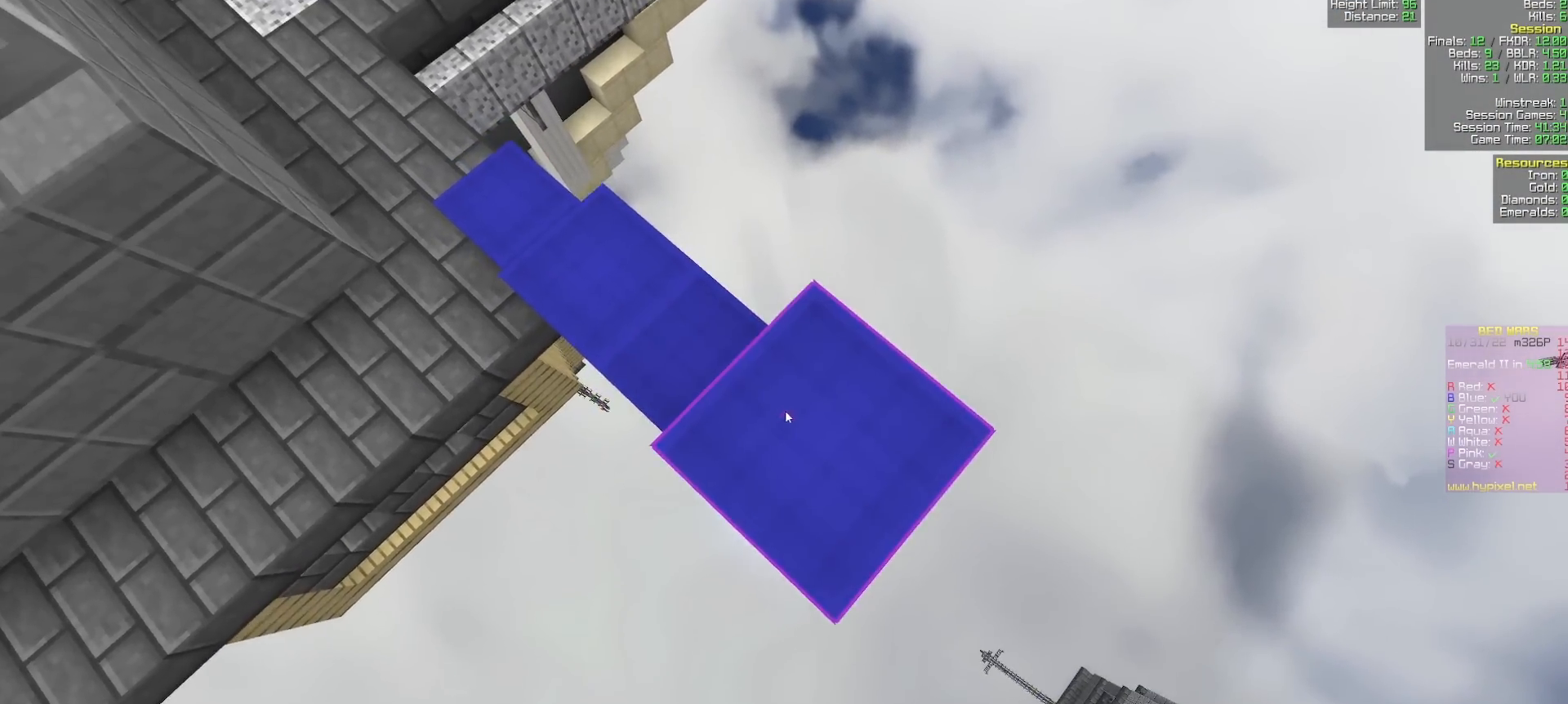
{"keys": [], "mouse": [], "events": [[50, "a", "up"], [50, "mouse_right", "up"], [50, "w", "up"]]}
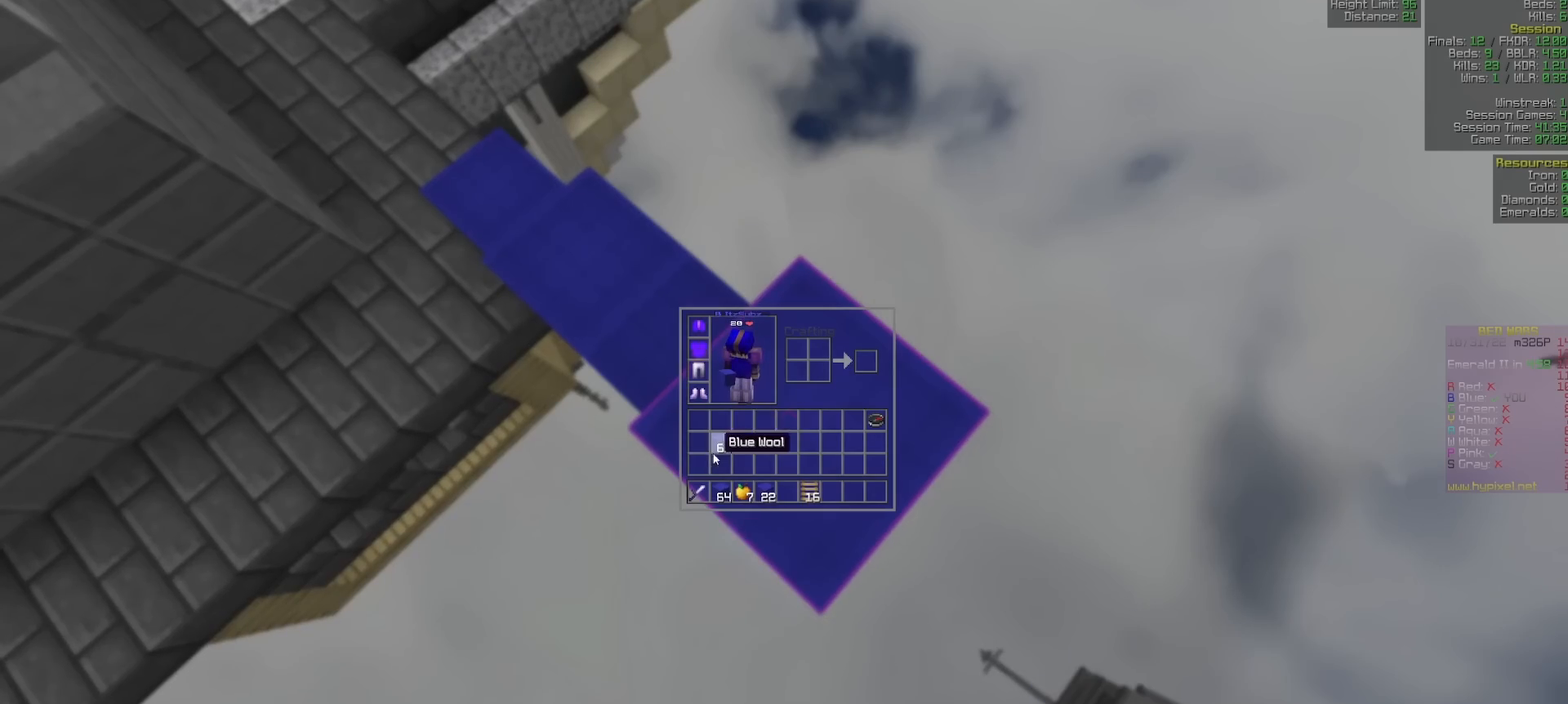
{"keys": [], "mouse": [], "events": []}
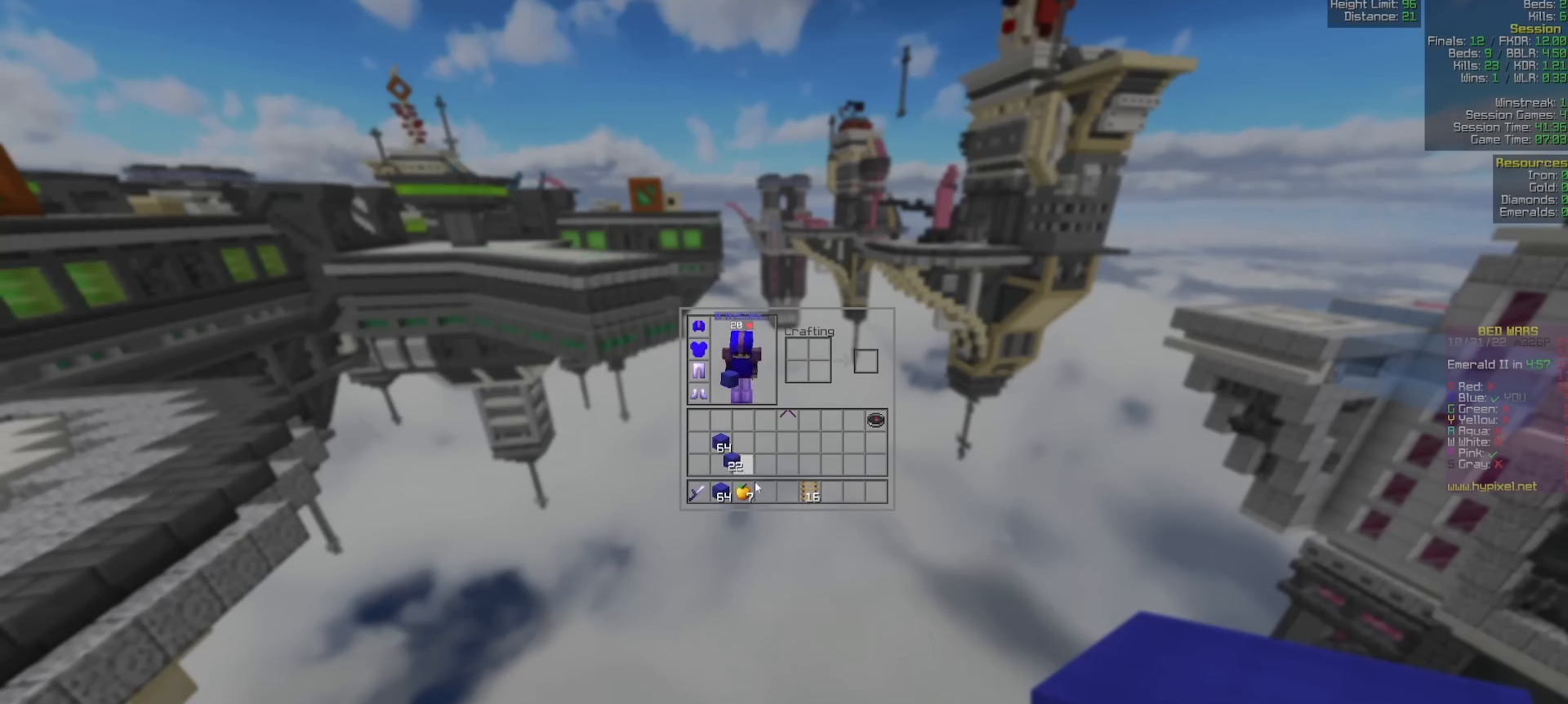
{"keys": [], "mouse": [], "events": []}
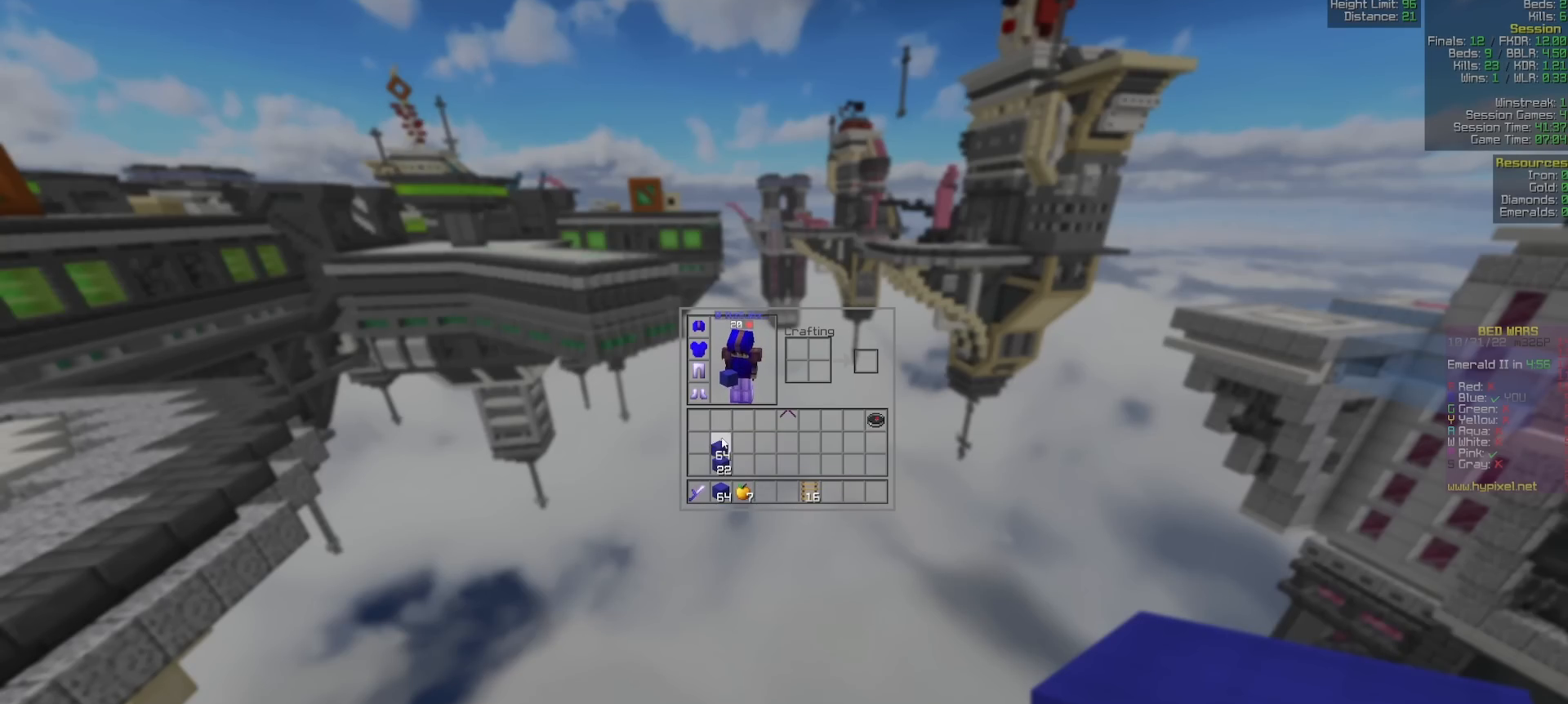
{"keys": [], "mouse": [], "events": []}
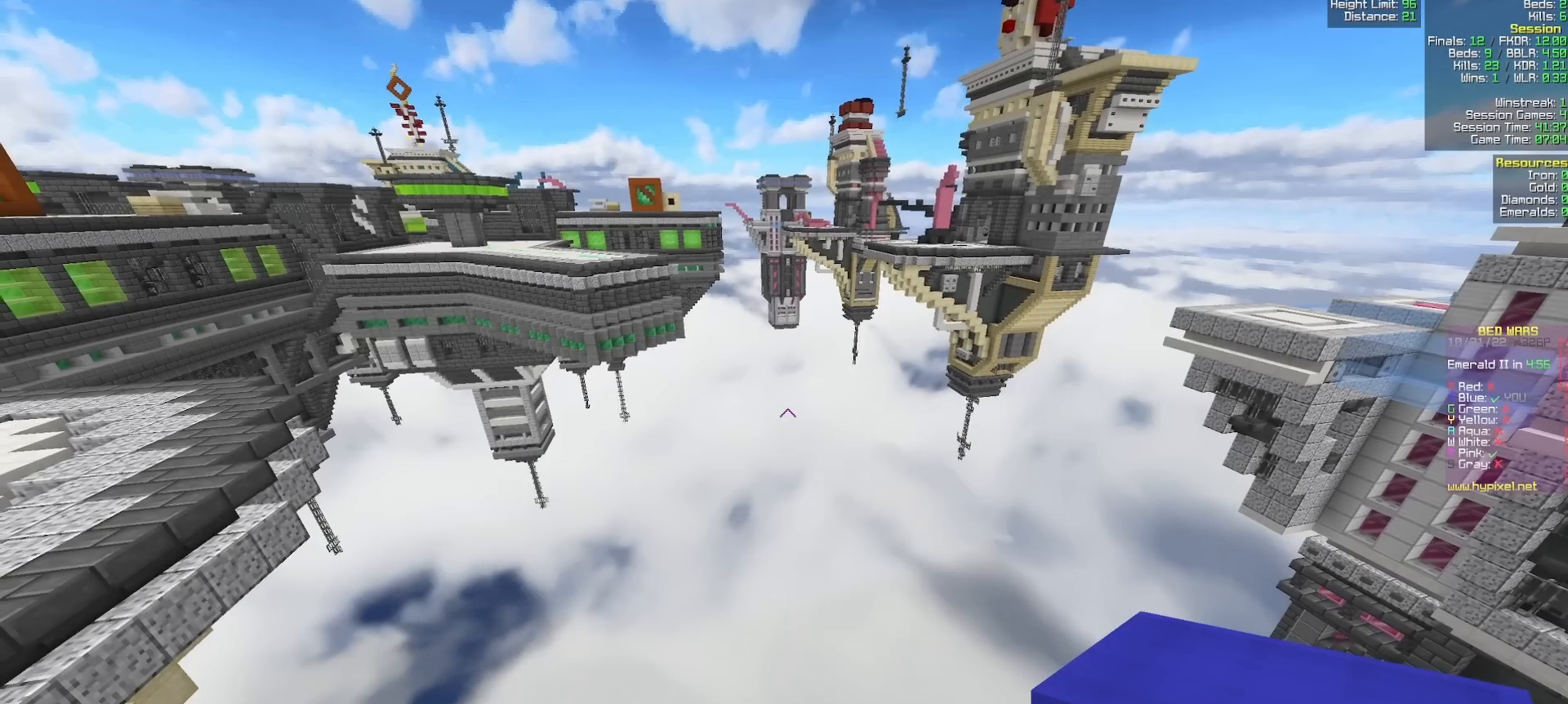
{"keys": ["d", "s"], "mouse": [], "events": [[283, "d", "down"], [400, "s", "down"]]}
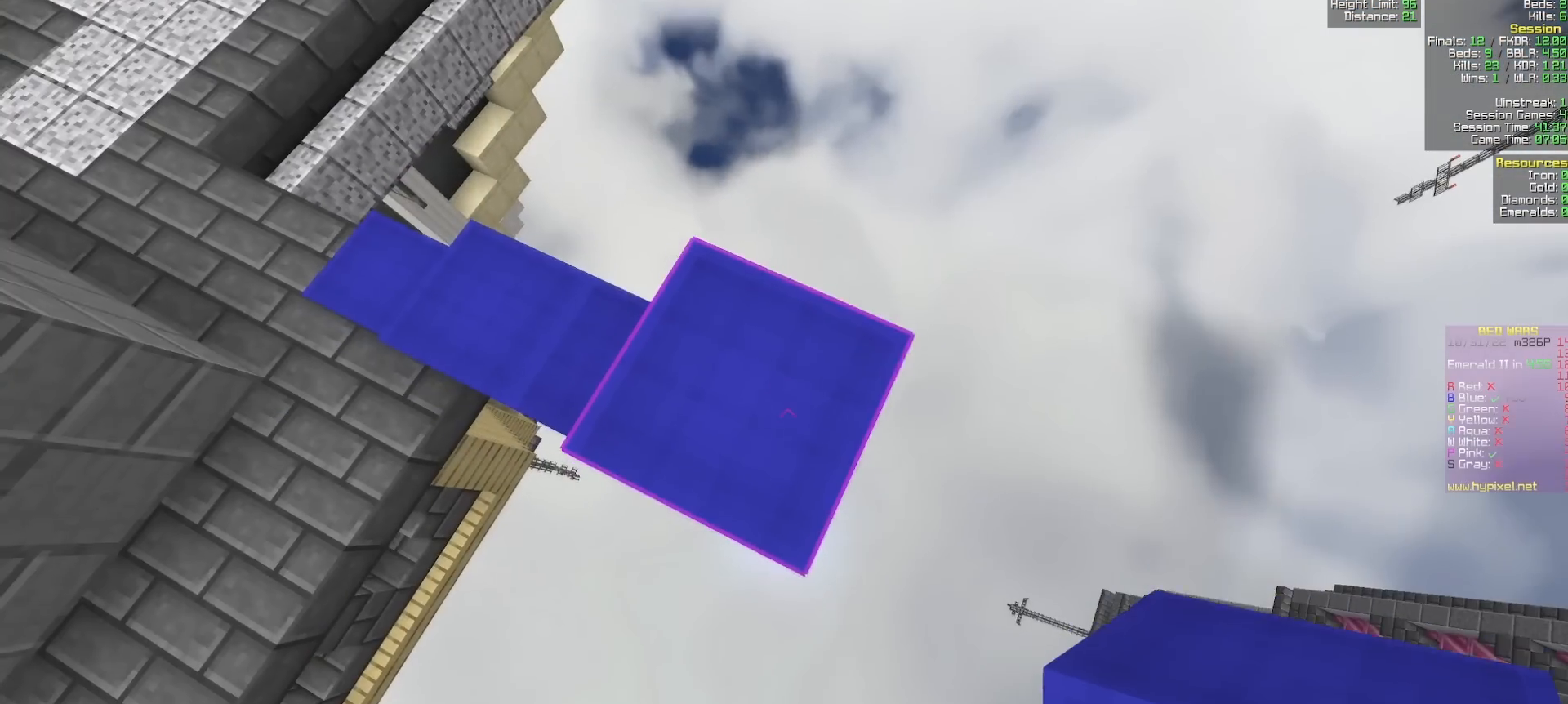
{"keys": ["d", "s"], "mouse": [], "events": [[200, "s", "up"], [450, "s", "down"]]}